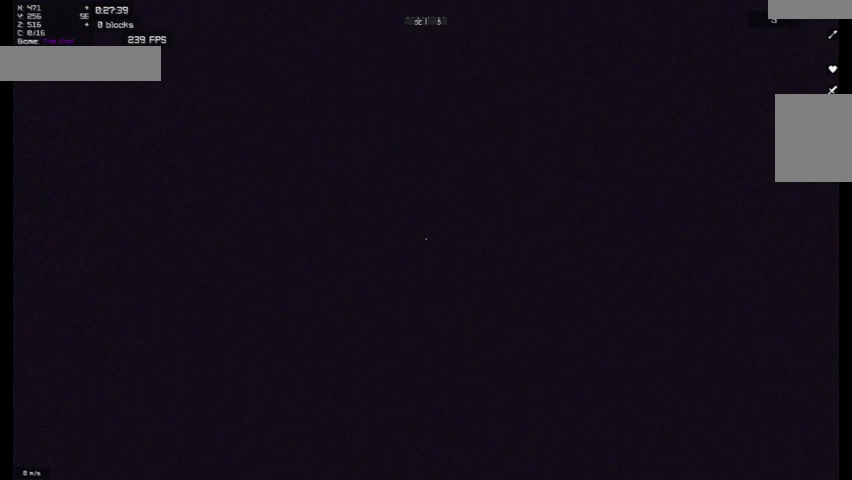
Gameplay with keyboard and mouse; each line is a JSON object with the keys and mouse buttons held at the frame after it. "events" lists presses ("down") and releases ("up") of "a", "d", "s", "w", "mouse_left" and "mouse_right" between this image and that frame as [ms after this image, input, new state], when the widget could be followed in between. "mouse_left", "mouse_right" = the "left", "right" buttons of the "mouse" list. No other keys are recorded. Fast repeated clicks can show as one long hold. Mouse movement is not recorded.
{"keys": [], "mouse": ["left"], "events": [[200, "mouse_left", "down"]]}
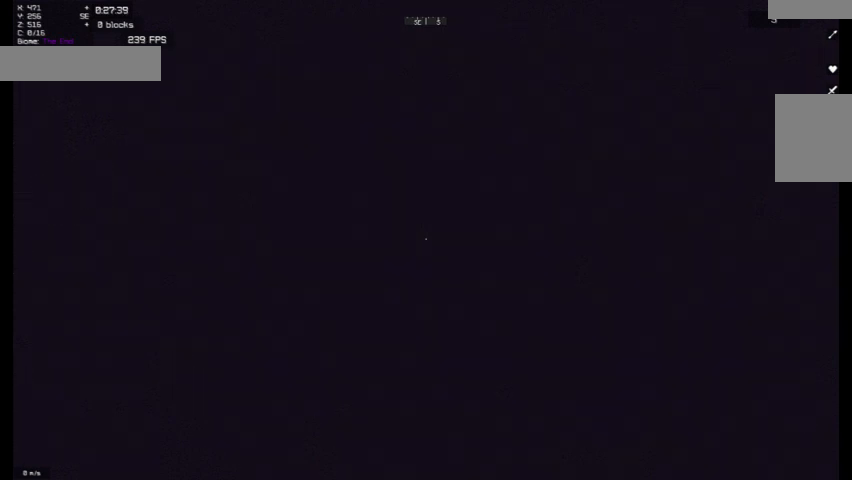
{"keys": [], "mouse": [], "events": [[67, "mouse_left", "up"], [167, "mouse_left", "down"], [467, "mouse_left", "up"]]}
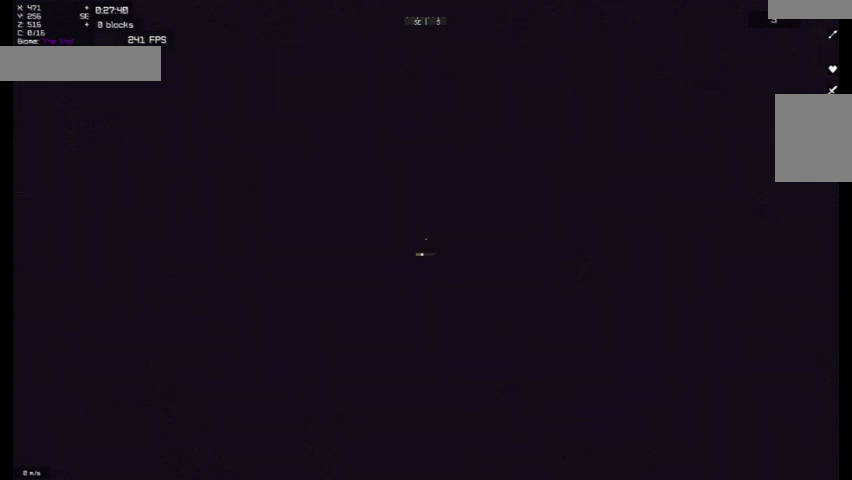
{"keys": [], "mouse": ["left"], "events": [[200, "mouse_left", "down"]]}
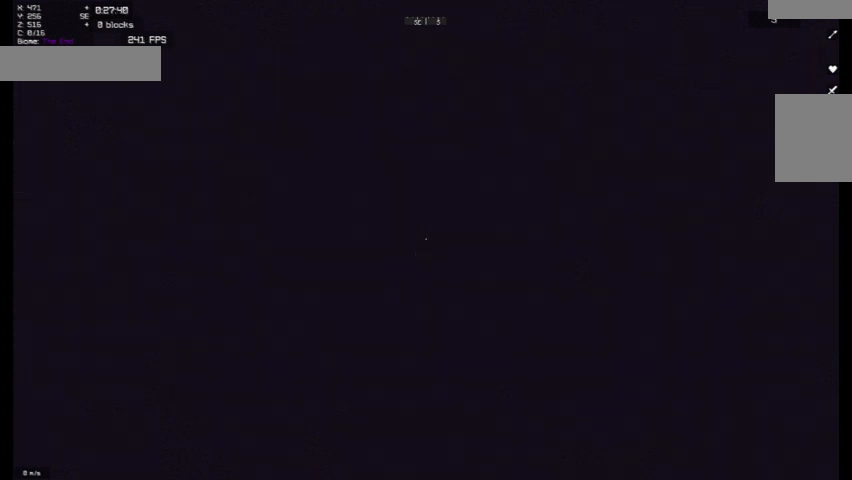
{"keys": [], "mouse": ["left"], "events": [[200, "mouse_left", "up"], [367, "mouse_left", "down"]]}
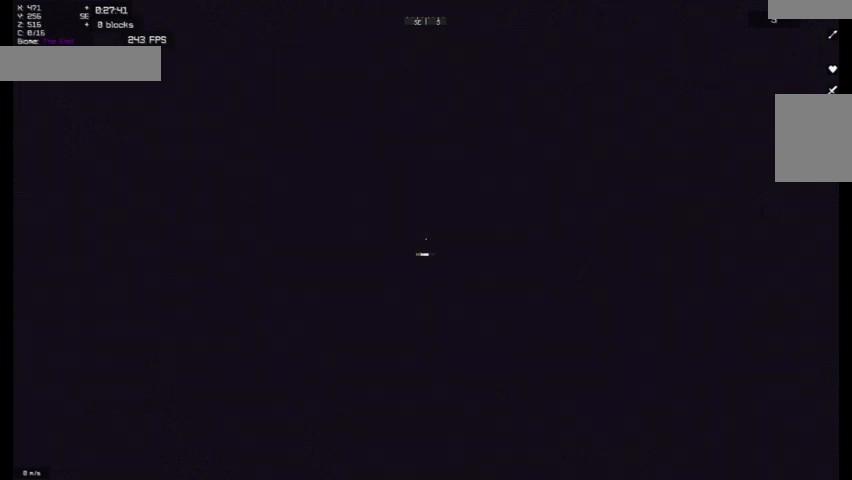
{"keys": [], "mouse": [], "events": [[133, "mouse_left", "up"]]}
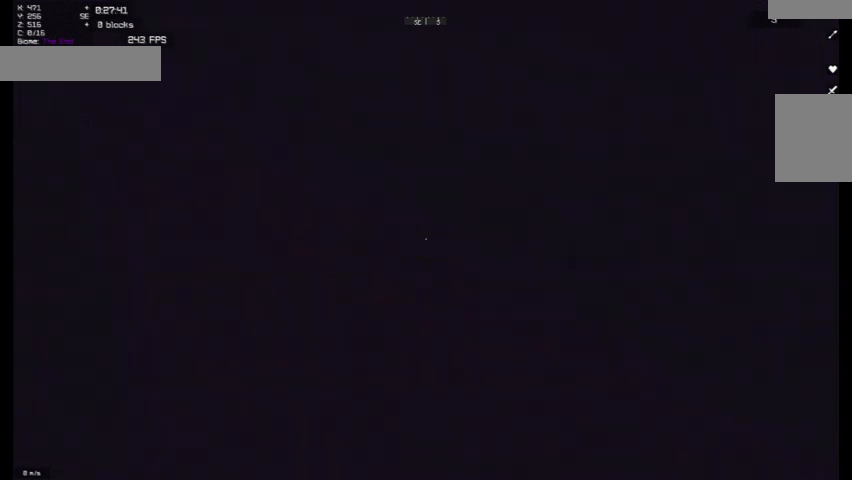
{"keys": [], "mouse": [], "events": []}
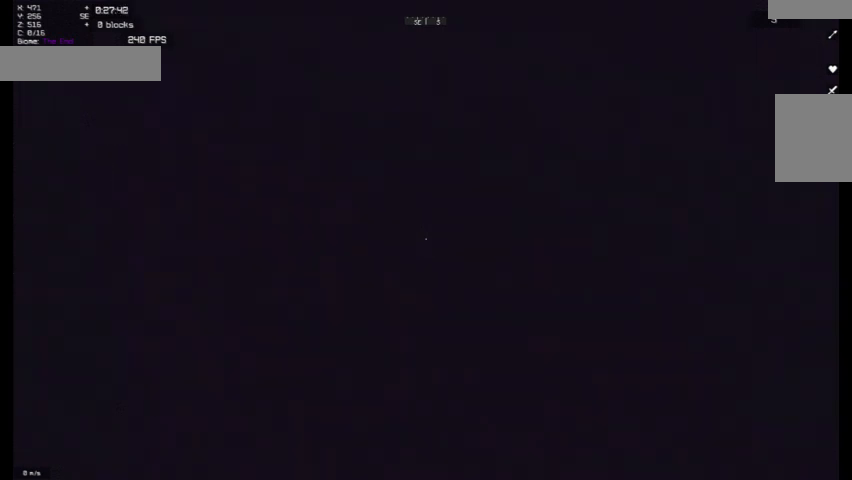
{"keys": [], "mouse": [], "events": [[33, "mouse_left", "down"], [67, "mouse_left", "up"], [167, "mouse_left", "down"], [367, "mouse_left", "up"]]}
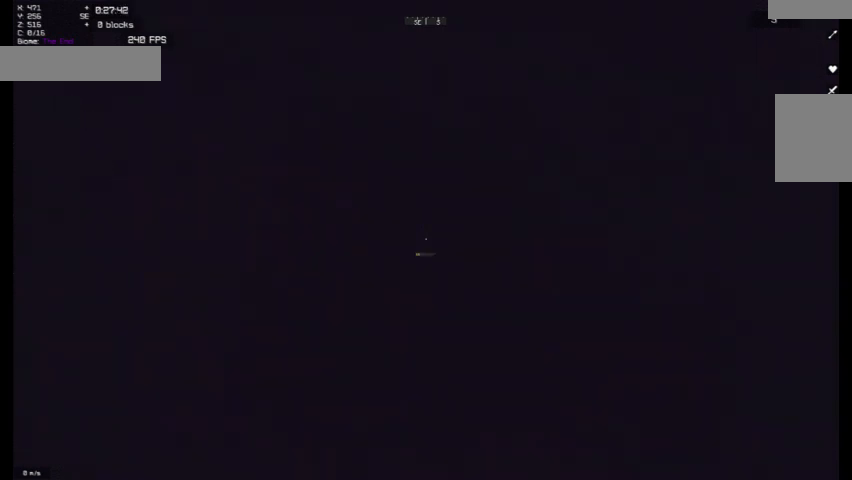
{"keys": [], "mouse": ["left"], "events": [[33, "mouse_left", "down"]]}
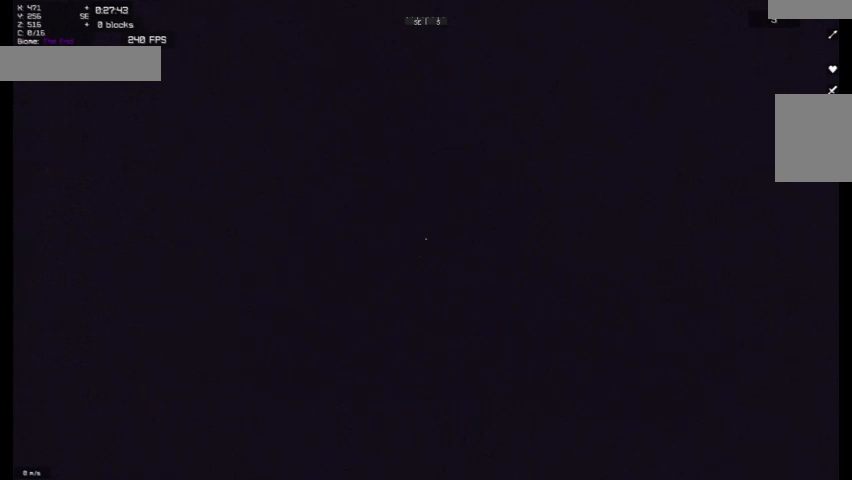
{"keys": [], "mouse": ["left"]}
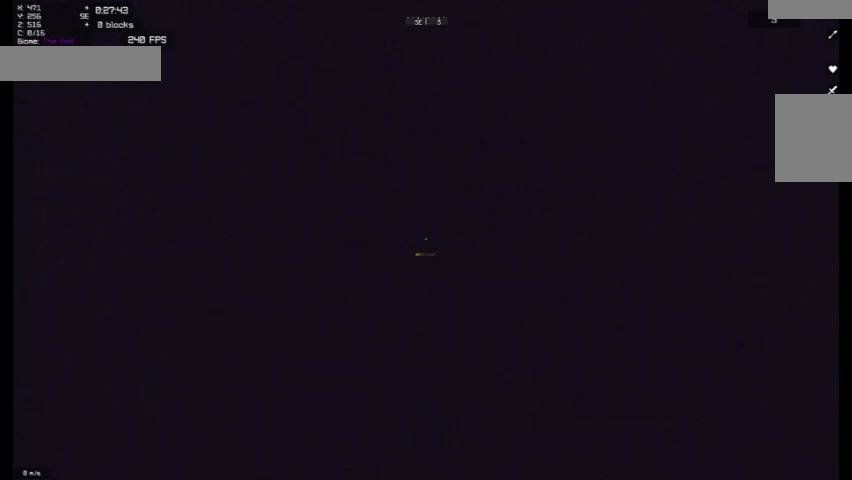
{"keys": [], "mouse": ["left"], "events": []}
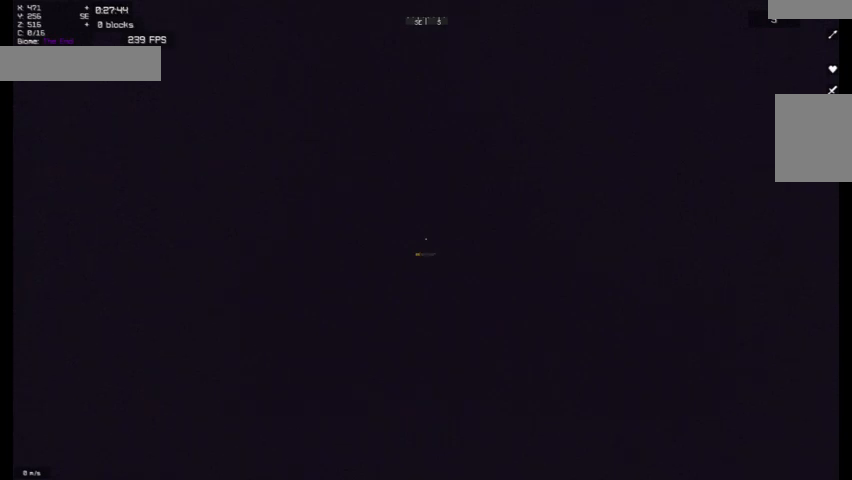
{"keys": [], "mouse": ["left"], "events": []}
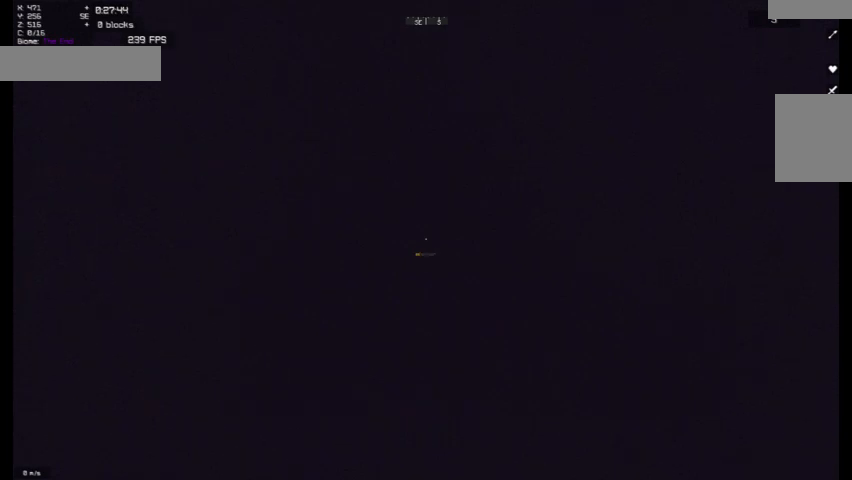
{"keys": [], "mouse": ["left"], "events": [[200, "mouse_left", "up"], [267, "mouse_left", "down"]]}
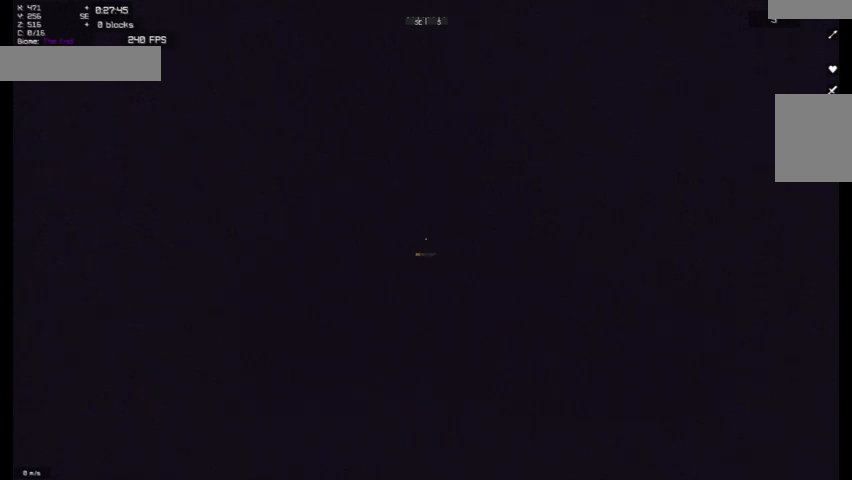
{"keys": [], "mouse": ["left"], "events": [[300, "mouse_left", "up"], [400, "mouse_left", "down"]]}
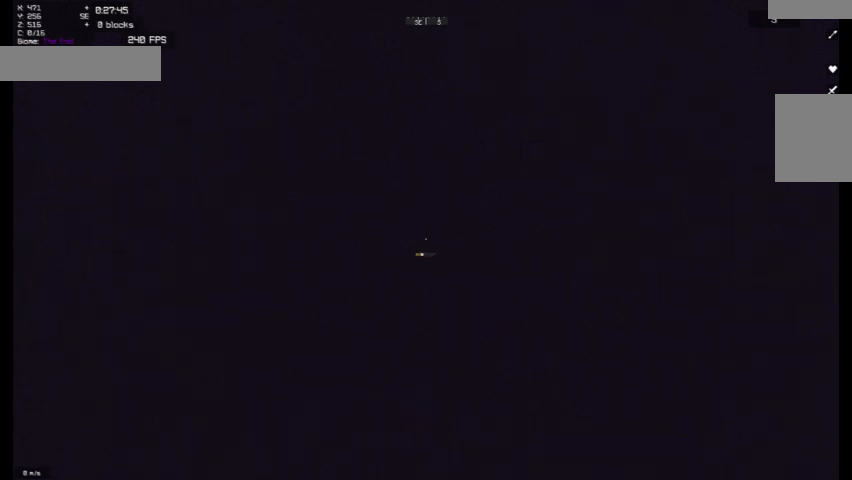
{"keys": [], "mouse": ["left"], "events": []}
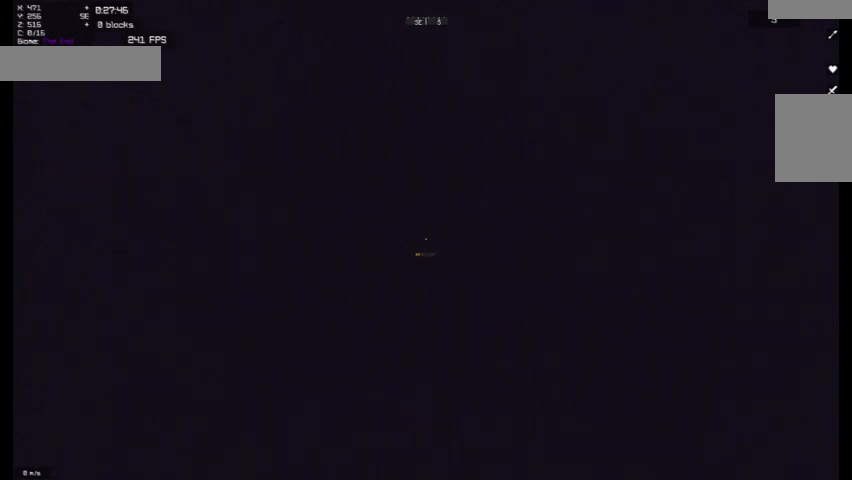
{"keys": [], "mouse": ["left"], "events": [[167, "mouse_left", "up"], [300, "mouse_left", "down"]]}
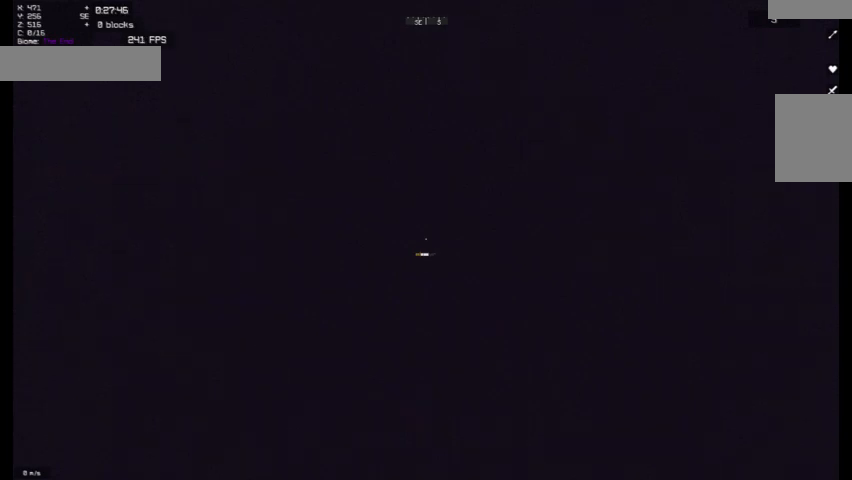
{"keys": [], "mouse": ["left"], "events": [[67, "mouse_left", "up"], [200, "mouse_left", "down"]]}
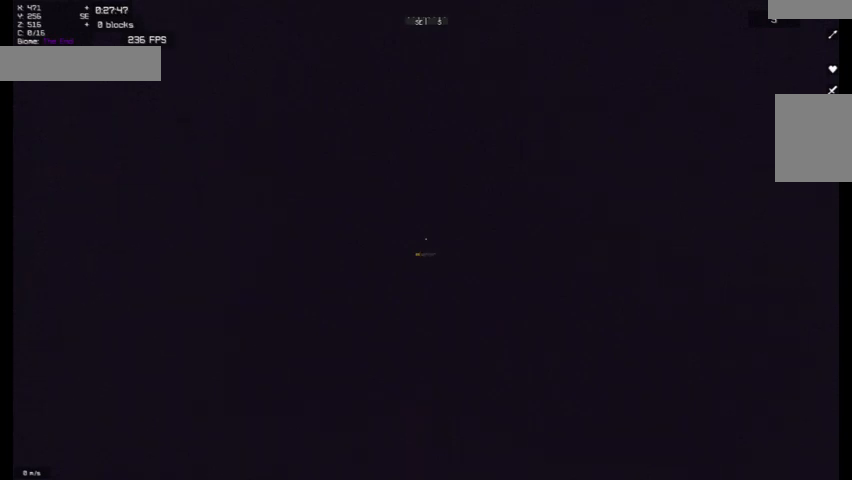
{"keys": [], "mouse": ["left"], "events": [[233, "mouse_left", "up"], [367, "mouse_left", "down"], [400, "mouse_left", "up"], [500, "mouse_left", "down"]]}
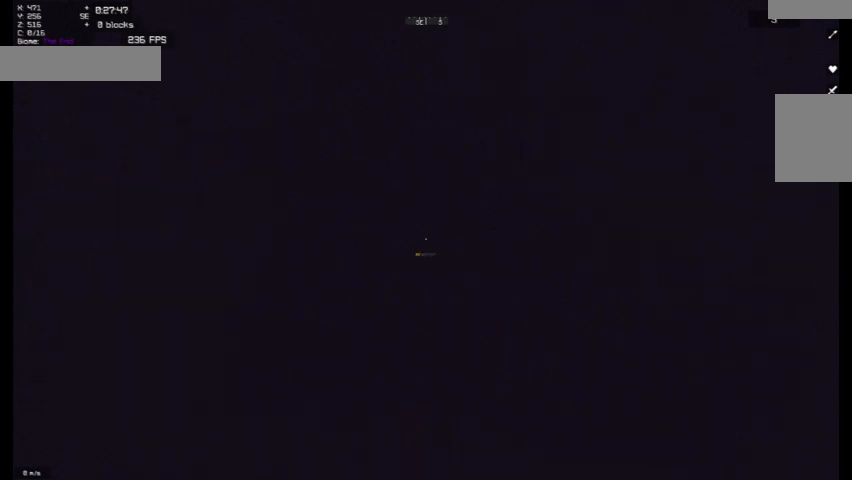
{"keys": [], "mouse": ["left"], "events": [[267, "mouse_left", "up"], [333, "mouse_left", "down"]]}
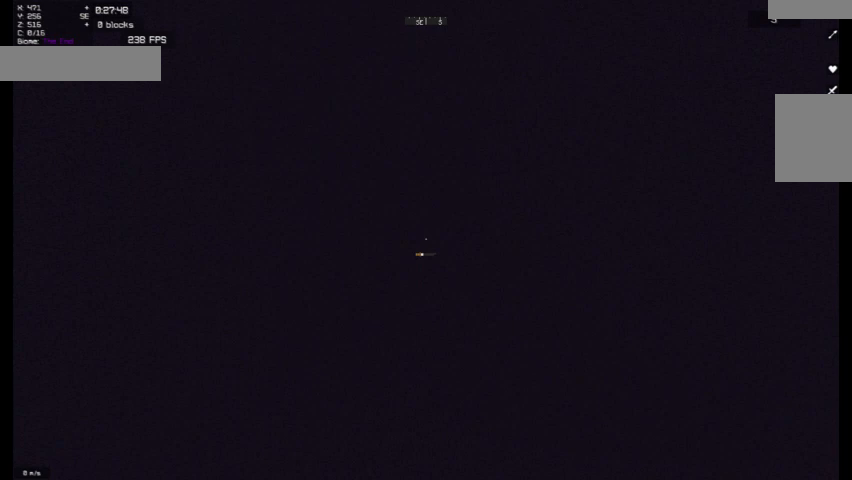
{"keys": [], "mouse": ["left"], "events": []}
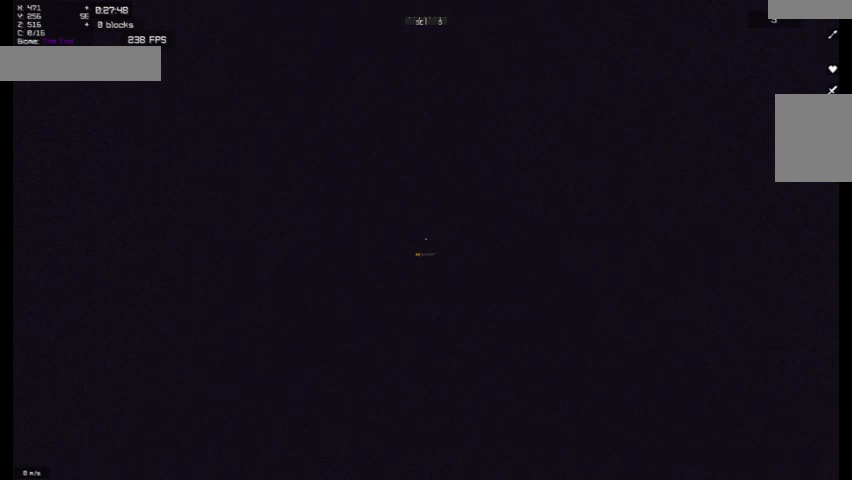
{"keys": [], "mouse": [], "events": [[67, "mouse_left", "up"]]}